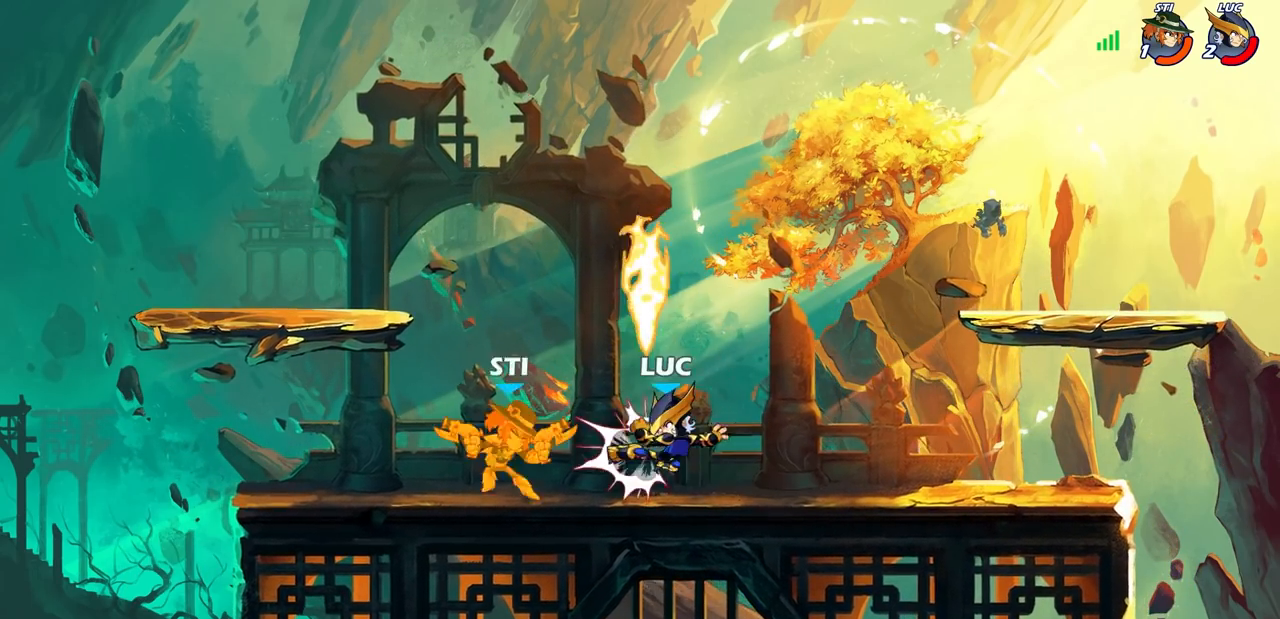
Gameplay with a controller (PlayStation layout); each line is a JSON object with the inputs held at the frame after it (dt_ms = milliseconds from this image to that frame). "events" lists button and stick changes between this image and that frame as [ms after this image, input, new state], when the widget could be followed in between. Not read: R3 right_stick.
{"dt_ms": 500, "buttons": [], "left_stick": "left", "events": [[200, "left_stick", "left"], [250, "R1", "down"], [317, "R1", "up"]]}
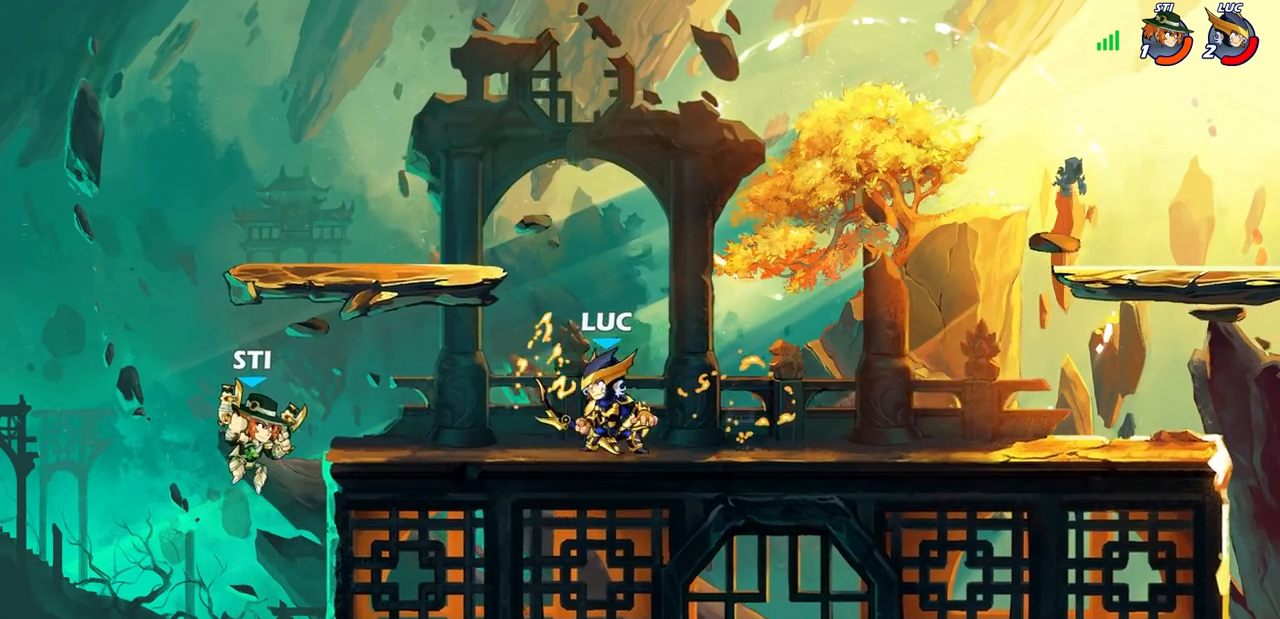
{"dt_ms": 500, "buttons": [], "left_stick": "left", "events": [[83, "left_stick", "right"], [350, "left_stick", "left"]]}
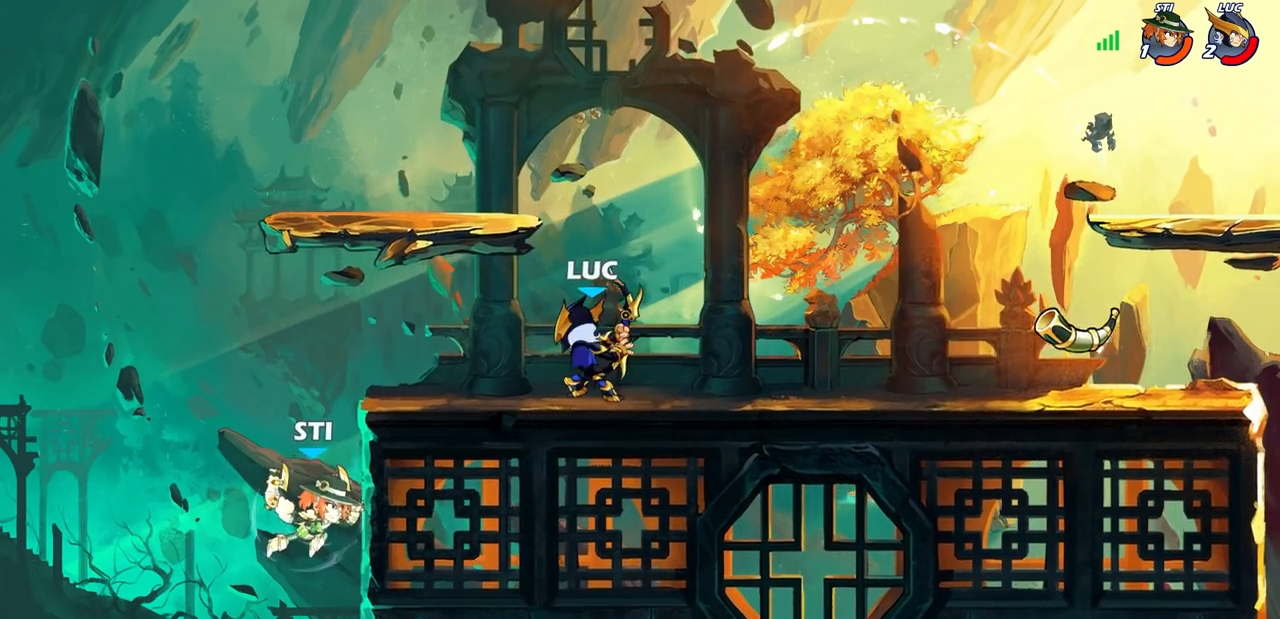
{"dt_ms": 500, "buttons": [], "left_stick": "down-left", "events": [[250, "CROSS", "down"], [367, "CROSS", "up"], [417, "left_stick", "down-left"]]}
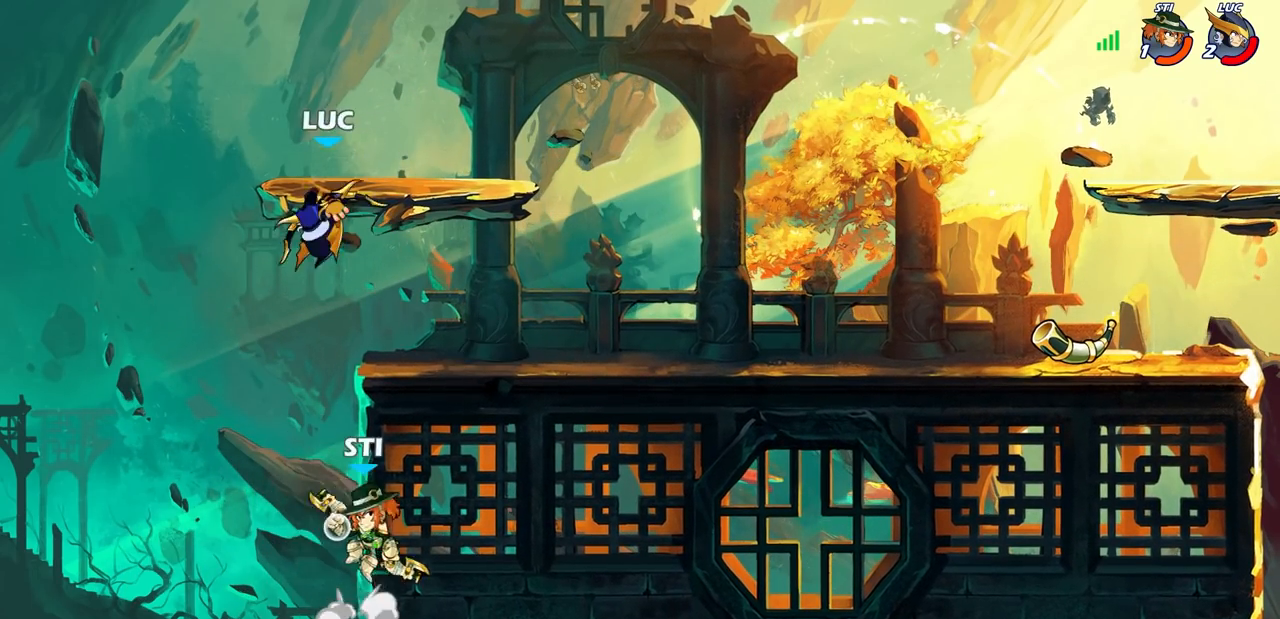
{"dt_ms": 500, "buttons": [], "left_stick": "center"}
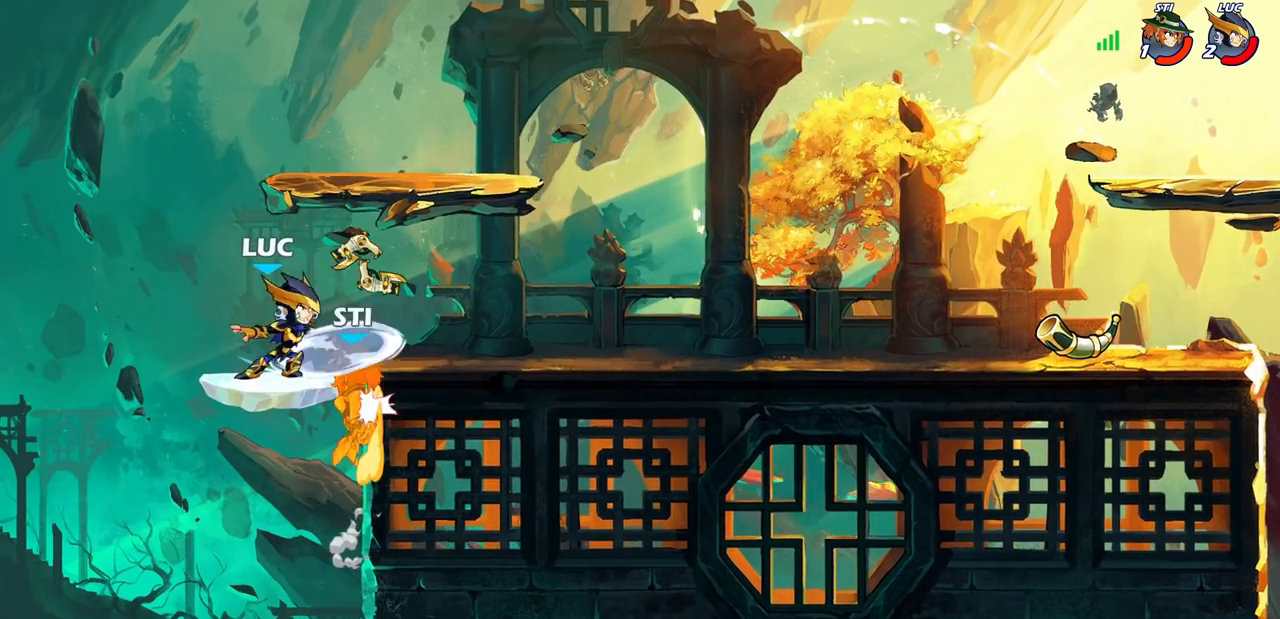
{"dt_ms": 500, "buttons": [], "left_stick": "center", "events": []}
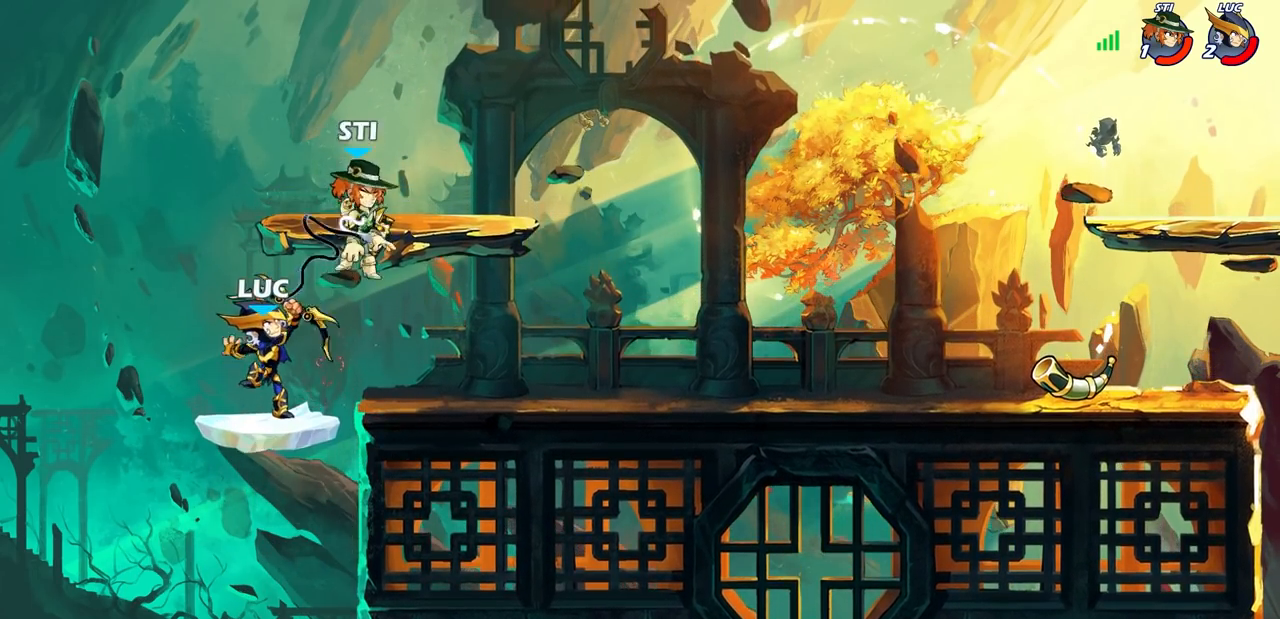
{"dt_ms": 500, "buttons": [], "left_stick": "center", "events": []}
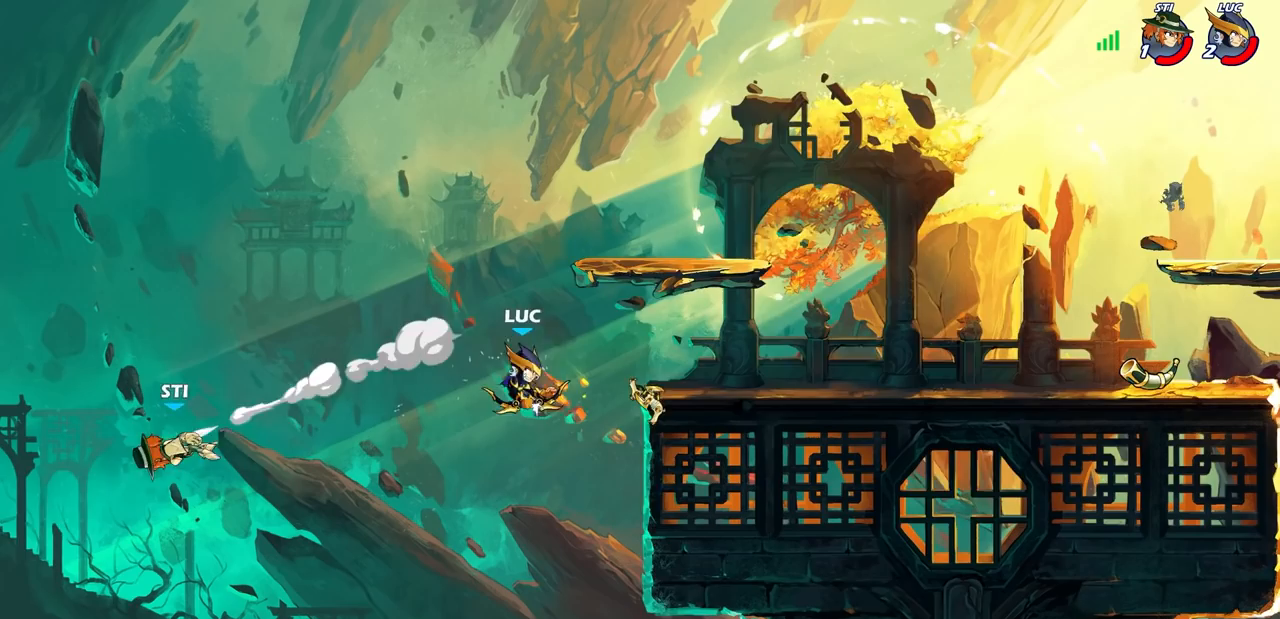
{"dt_ms": 500, "buttons": [], "left_stick": "right", "events": [[300, "CROSS", "down"], [400, "left_stick", "right"], [500, "CROSS", "up"]]}
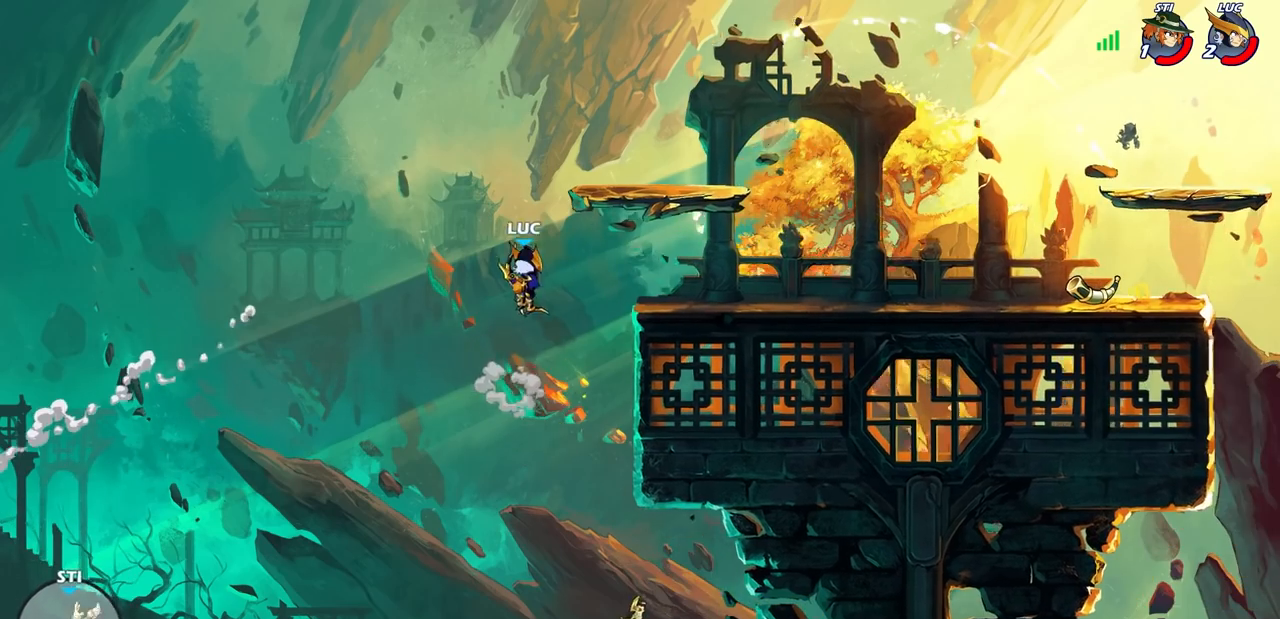
{"dt_ms": 500, "buttons": [], "left_stick": "right", "events": []}
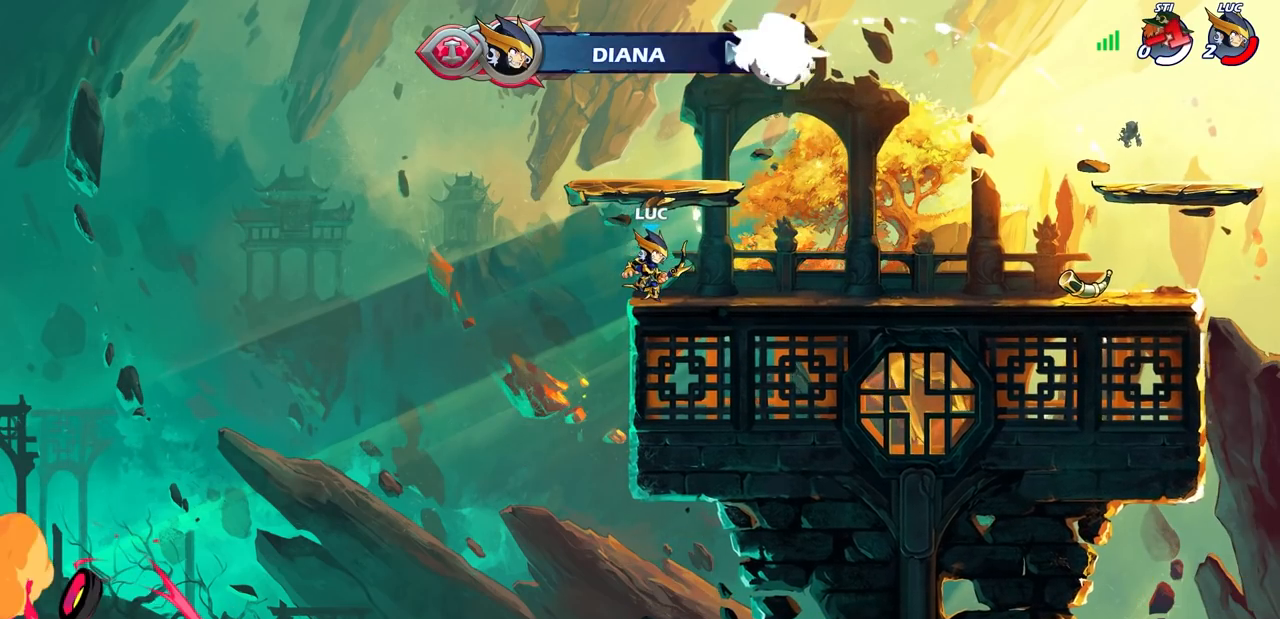
{"dt_ms": 500, "buttons": [], "left_stick": "center", "events": [[117, "left_stick", "center"]]}
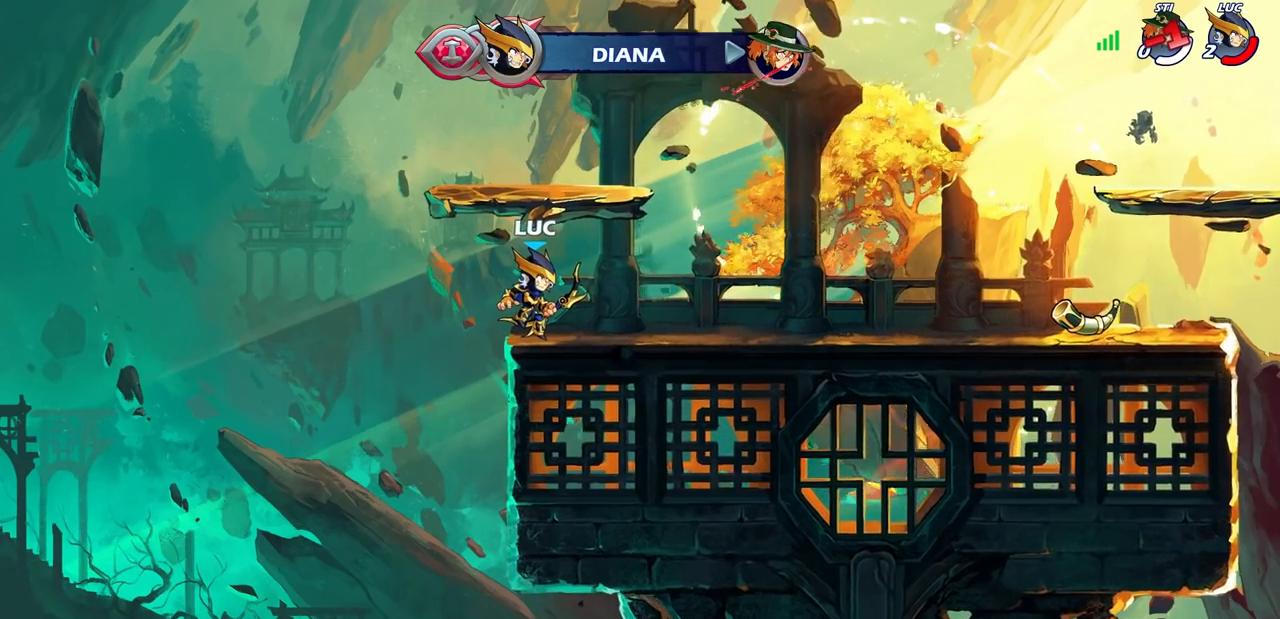
{"dt_ms": 500, "buttons": [], "left_stick": "center", "events": []}
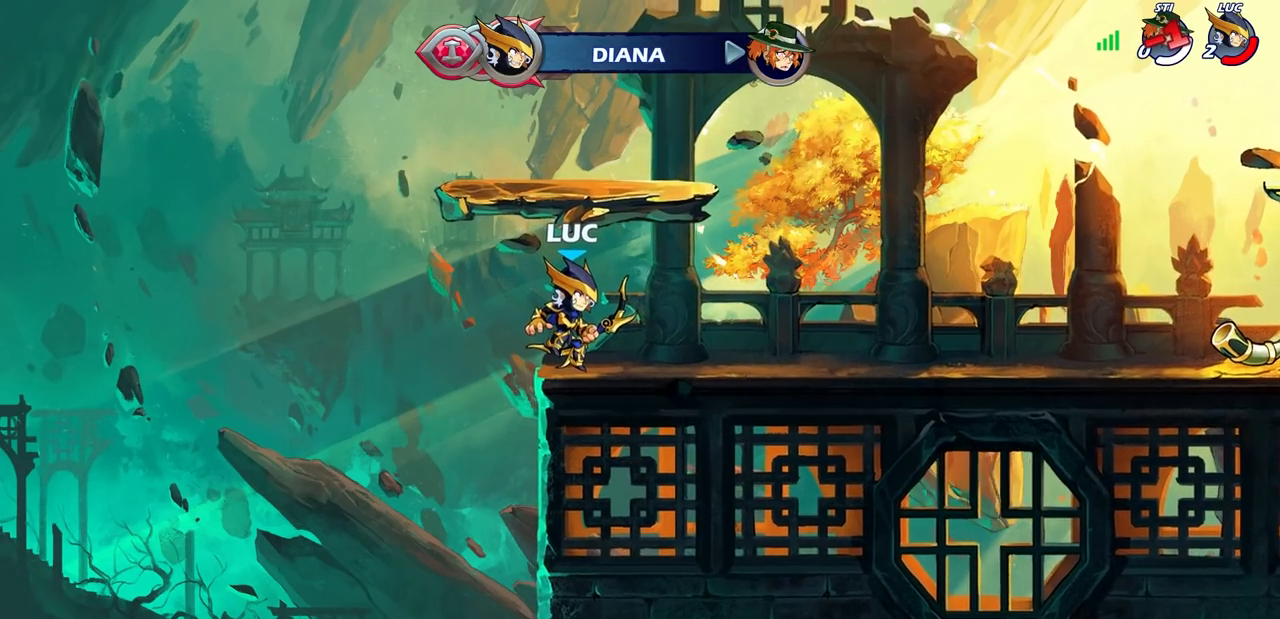
{"dt_ms": 500, "buttons": [], "left_stick": "center", "events": []}
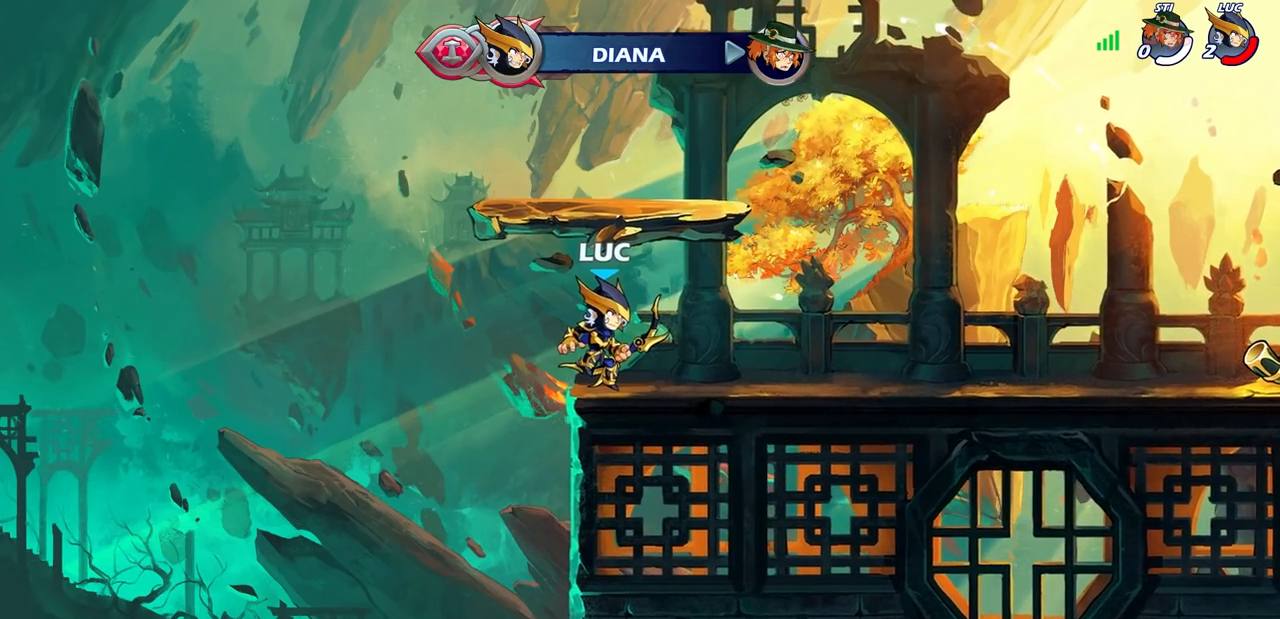
{"dt_ms": 500, "buttons": [], "left_stick": "center", "events": []}
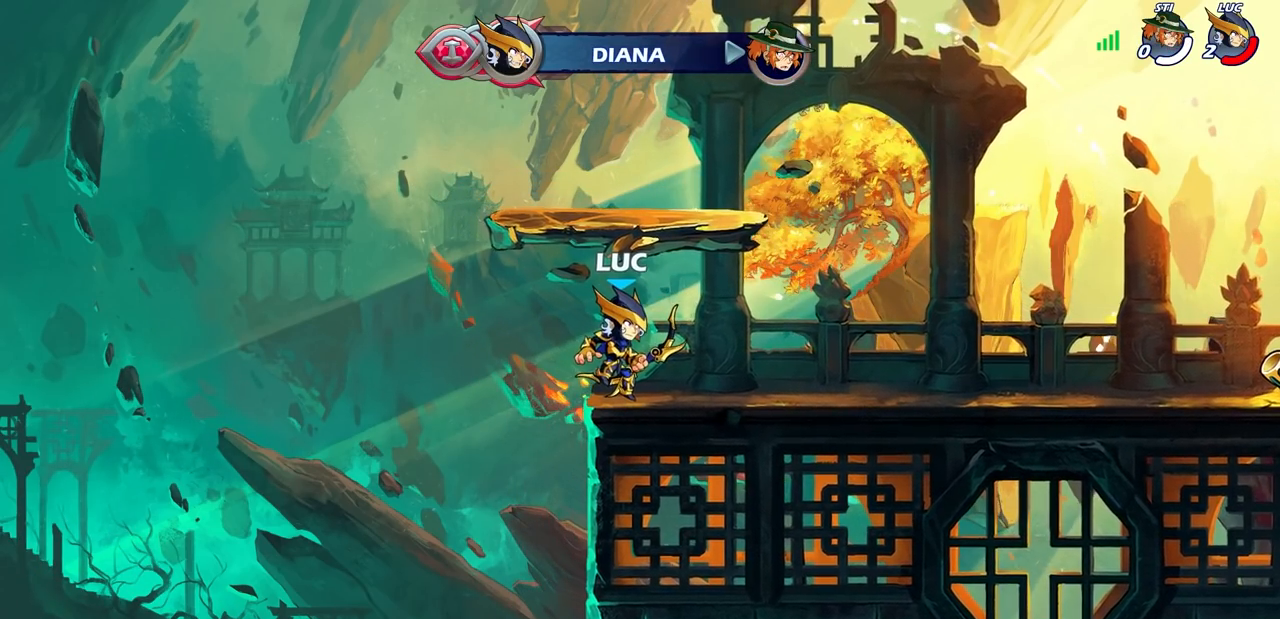
{"dt_ms": 500, "buttons": [], "left_stick": "center", "events": []}
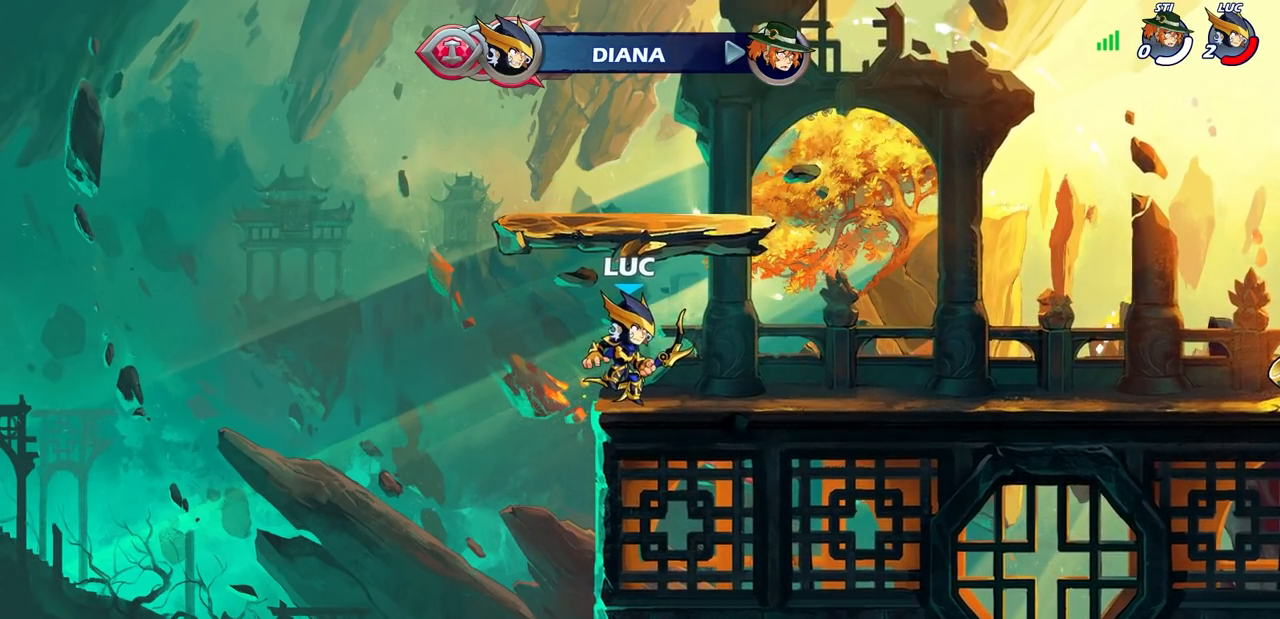
{"dt_ms": 500, "buttons": [], "left_stick": "center", "events": []}
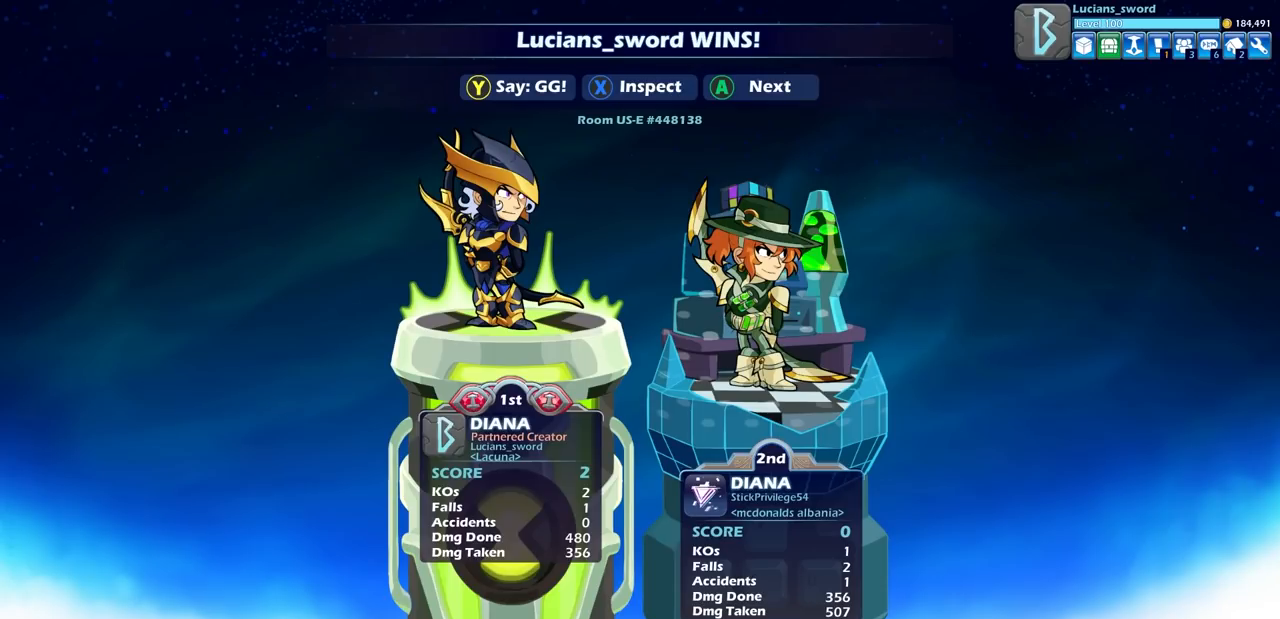
{"dt_ms": 500, "buttons": [], "left_stick": "center", "events": []}
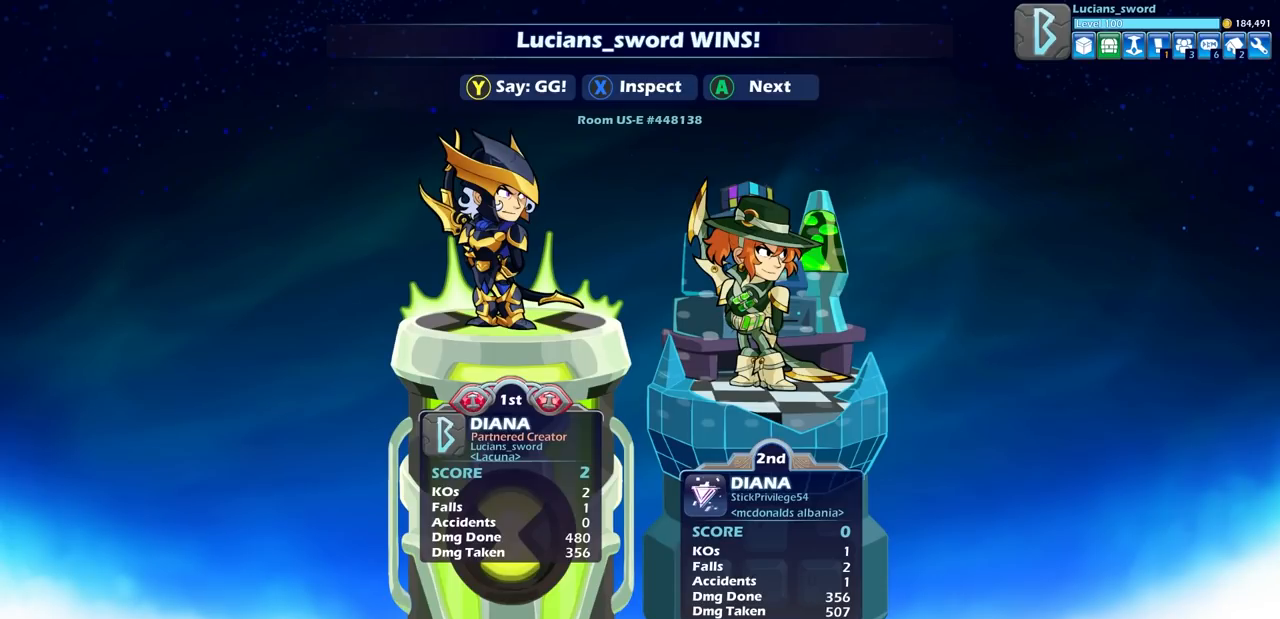
{"dt_ms": 500, "buttons": [], "left_stick": "center", "events": []}
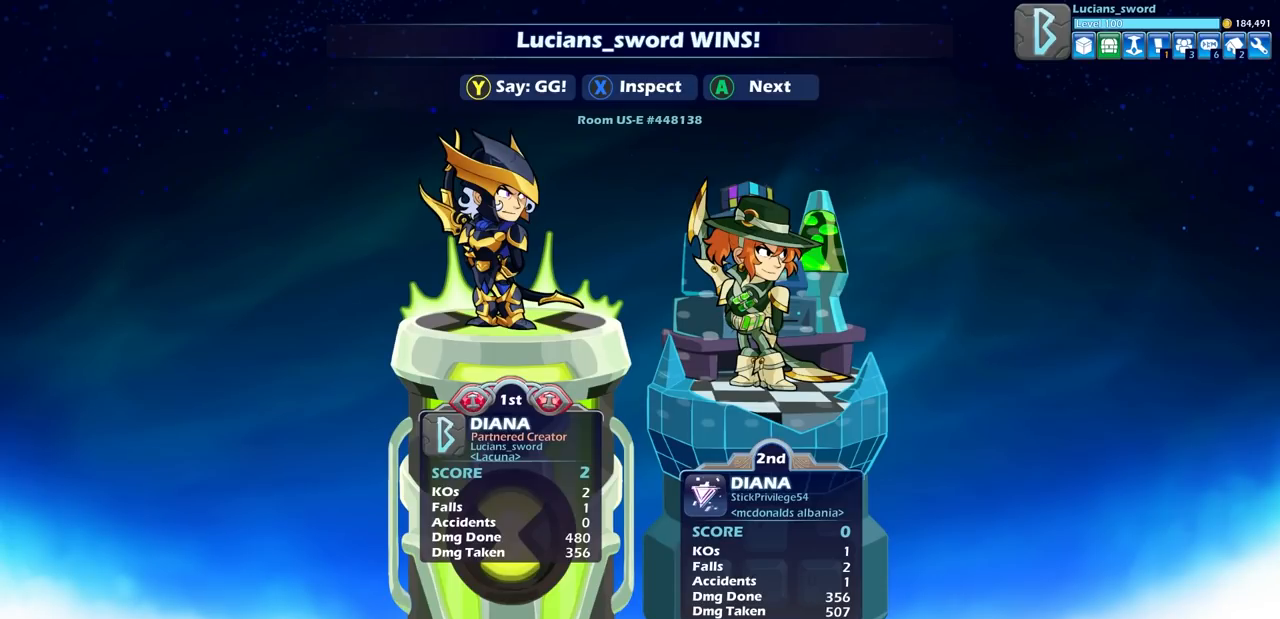
{"dt_ms": 500, "buttons": [], "left_stick": "center", "events": []}
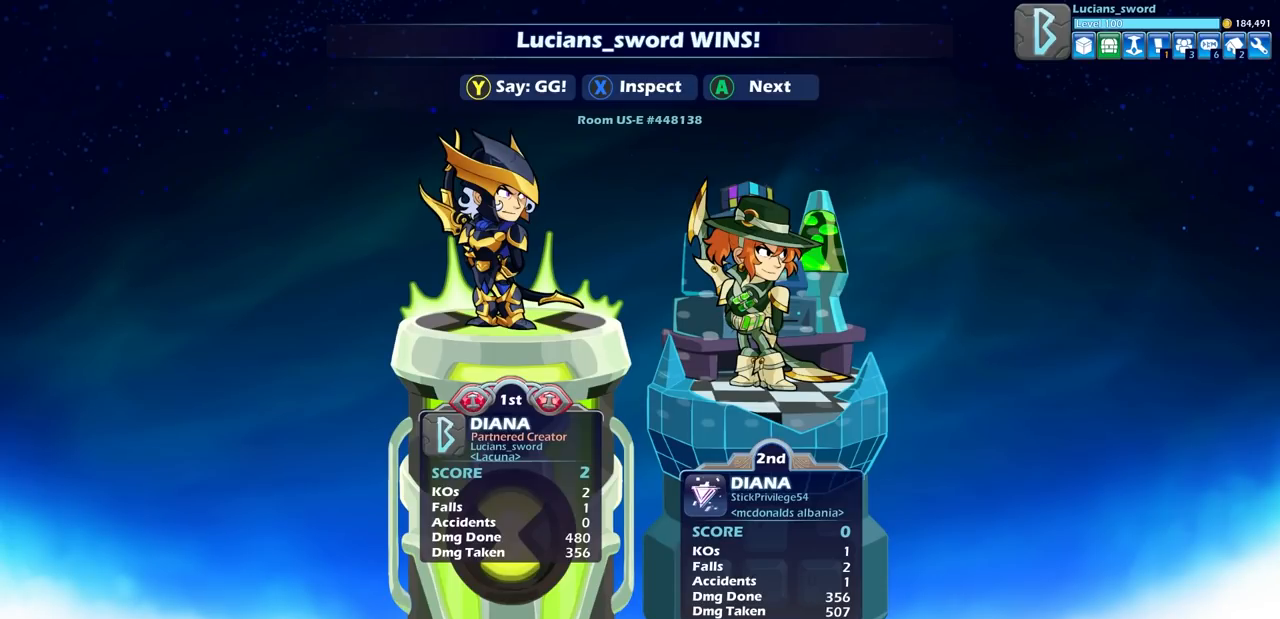
{"dt_ms": 1000, "buttons": [], "left_stick": "center", "events": []}
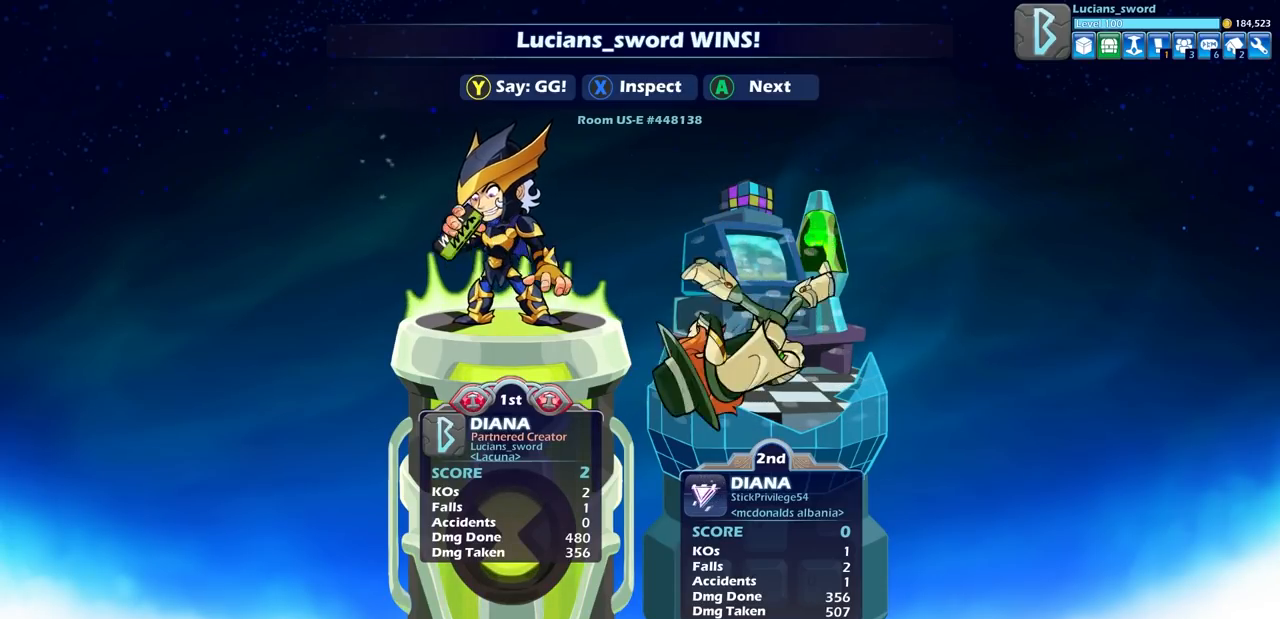
{"dt_ms": 500, "buttons": [], "left_stick": "center", "events": [[33, "TRIANGLE", "down"], [117, "TRIANGLE", "up"], [200, "TRIANGLE", "down"], [283, "TRIANGLE", "up"], [383, "TRIANGLE", "down"], [450, "TRIANGLE", "up"]]}
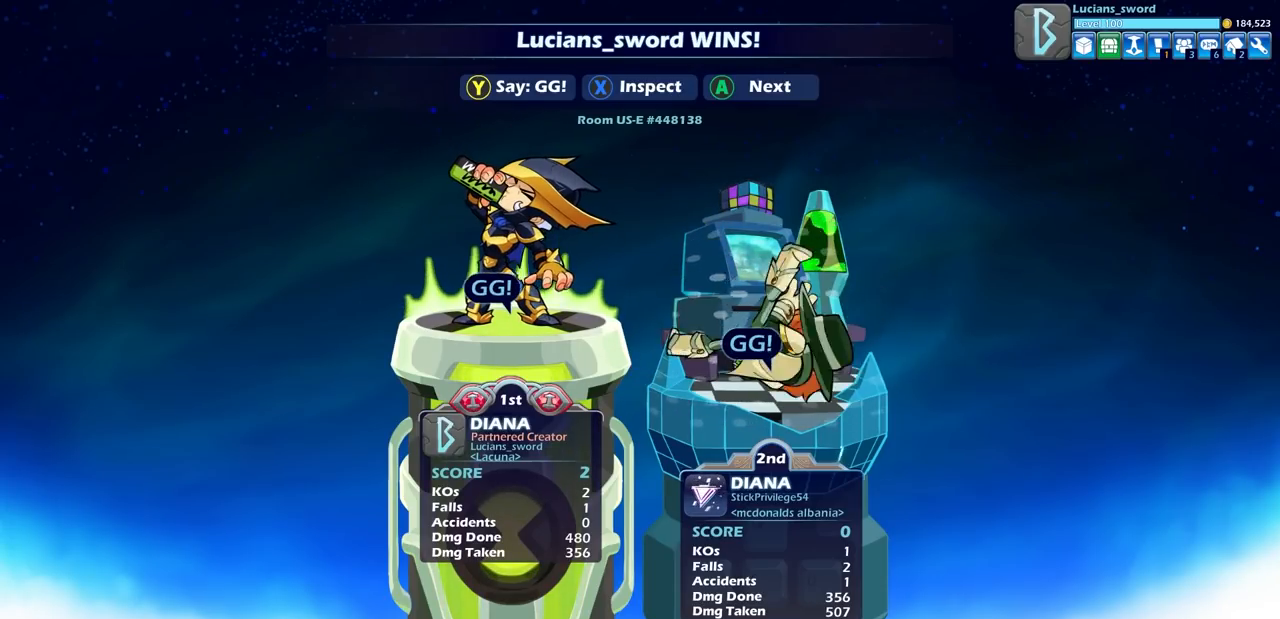
{"dt_ms": 500, "buttons": ["CROSS"], "left_stick": "center", "events": [[167, "CROSS", "down"], [233, "CROSS", "up"], [433, "CROSS", "down"]]}
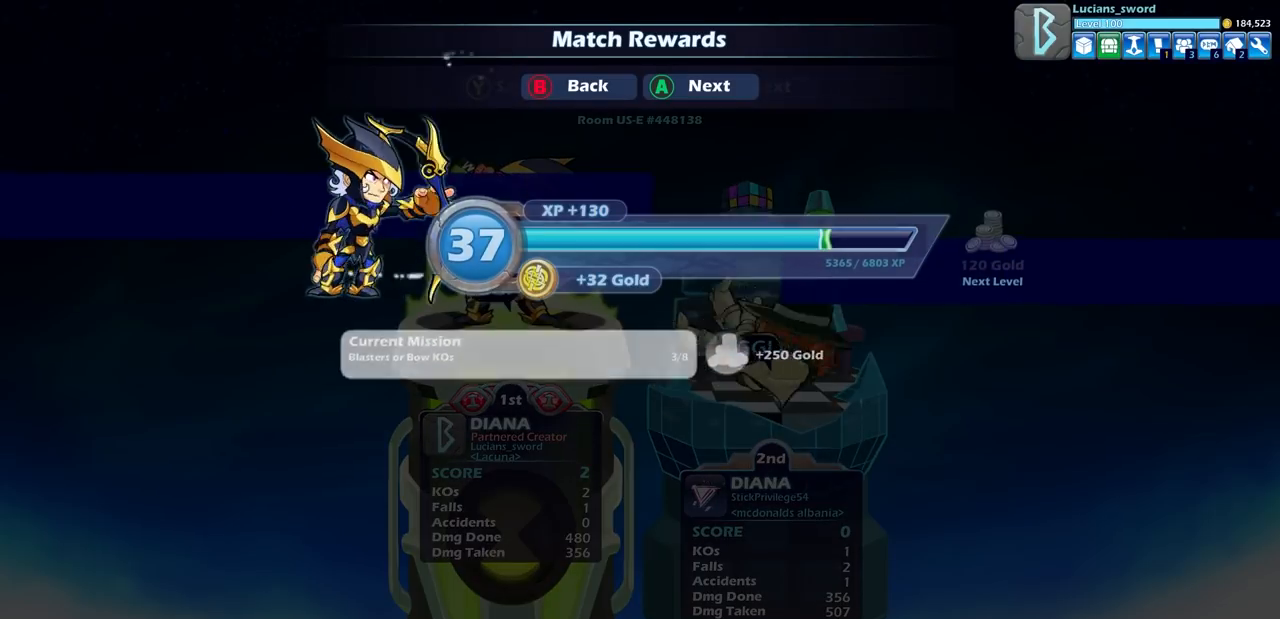
{"dt_ms": 500, "buttons": [], "left_stick": "center", "events": [[33, "CROSS", "up"], [150, "CROSS", "down"], [233, "CROSS", "up"]]}
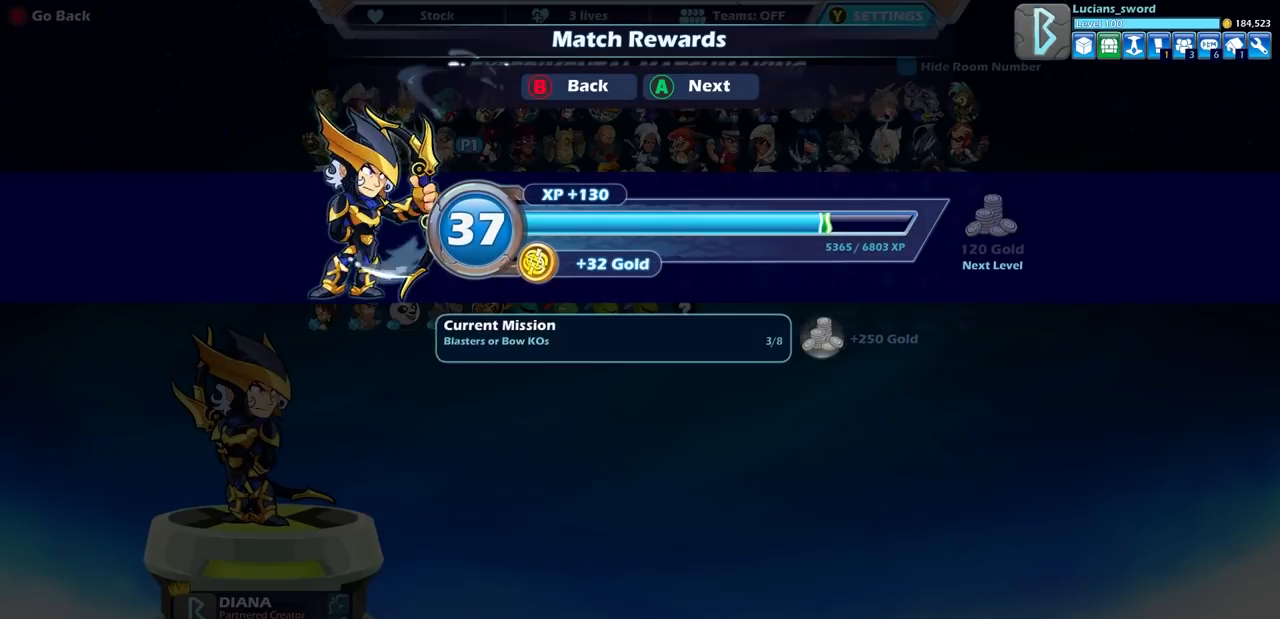
{"dt_ms": 500, "buttons": [], "left_stick": "center", "events": []}
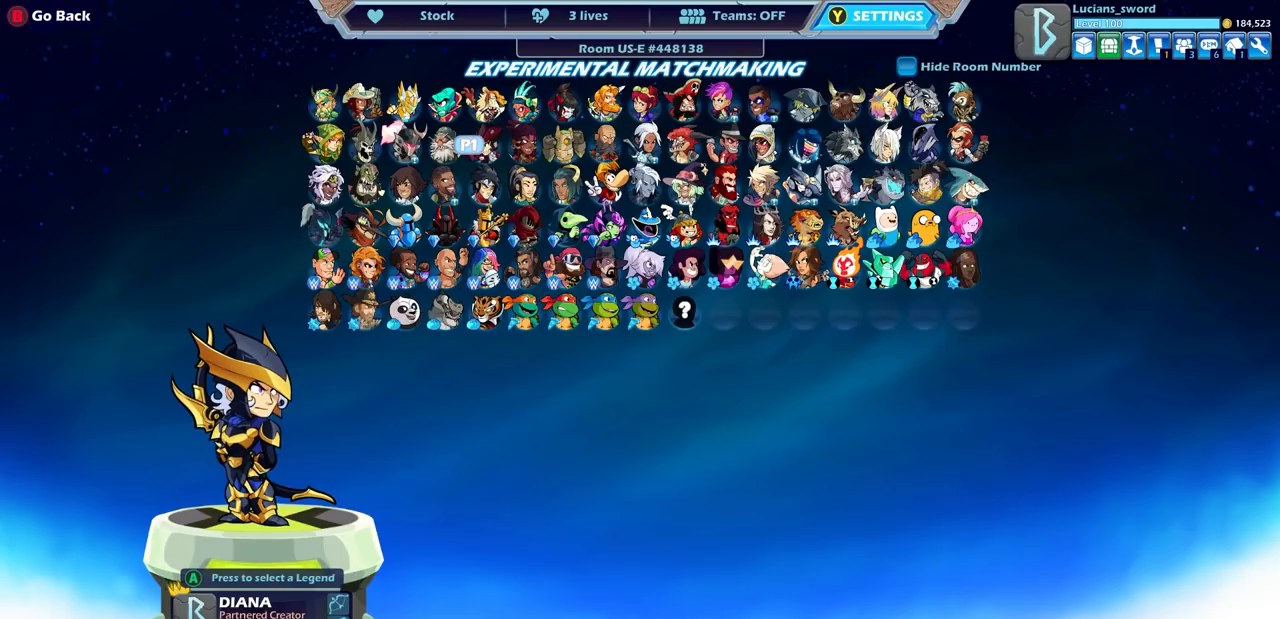
{"dt_ms": 500, "buttons": [], "left_stick": "center", "events": [[167, "CROSS", "down"], [267, "CROSS", "up"]]}
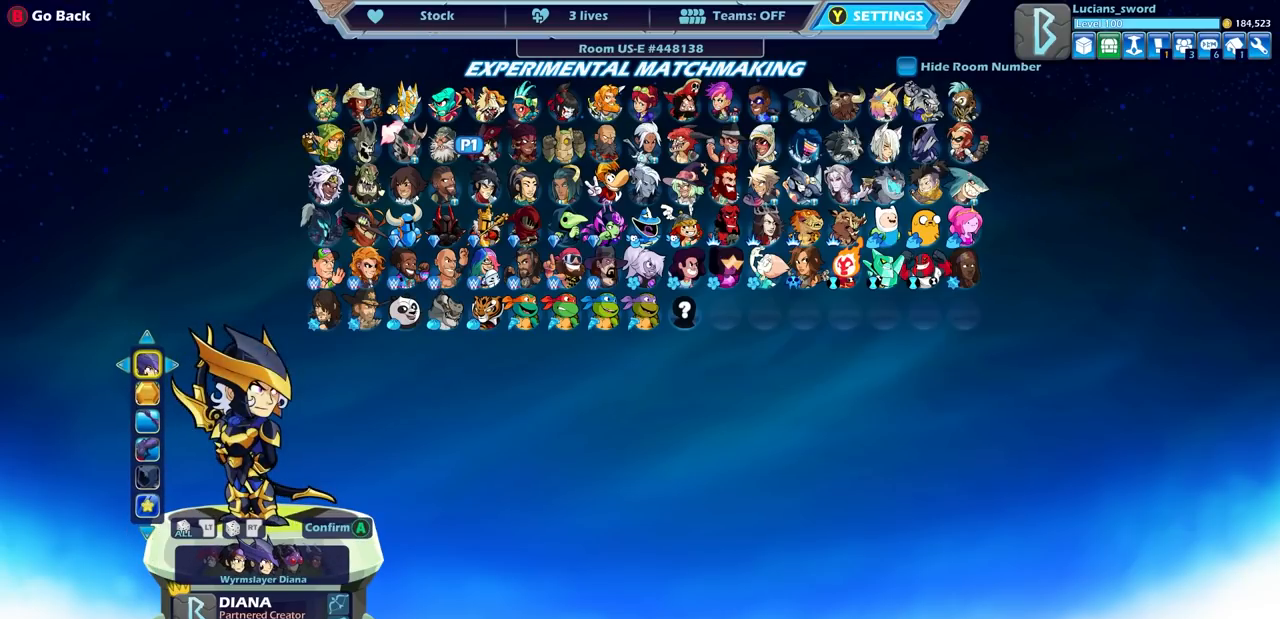
{"dt_ms": 500, "buttons": [], "left_stick": "center", "events": [[283, "DPAD_LEFT", "down"], [400, "DPAD_LEFT", "up"]]}
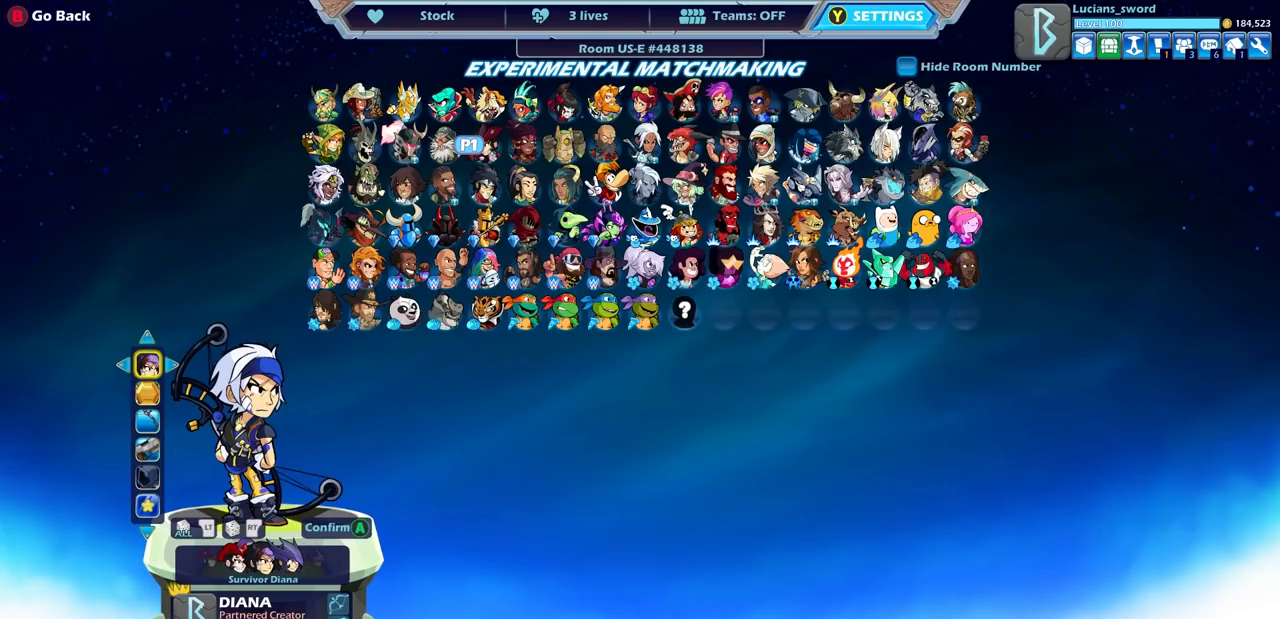
{"dt_ms": 500, "buttons": [], "left_stick": "center", "events": []}
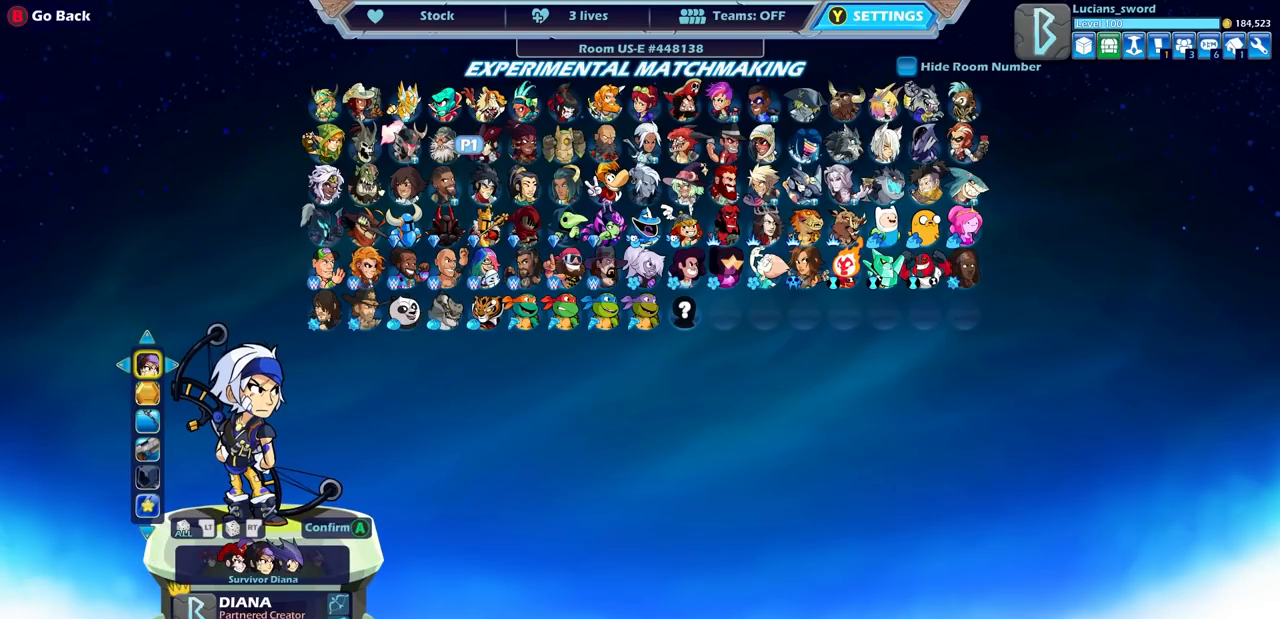
{"dt_ms": 500, "buttons": [], "left_stick": "center", "events": [[150, "DPAD_LEFT", "down"], [250, "DPAD_LEFT", "up"]]}
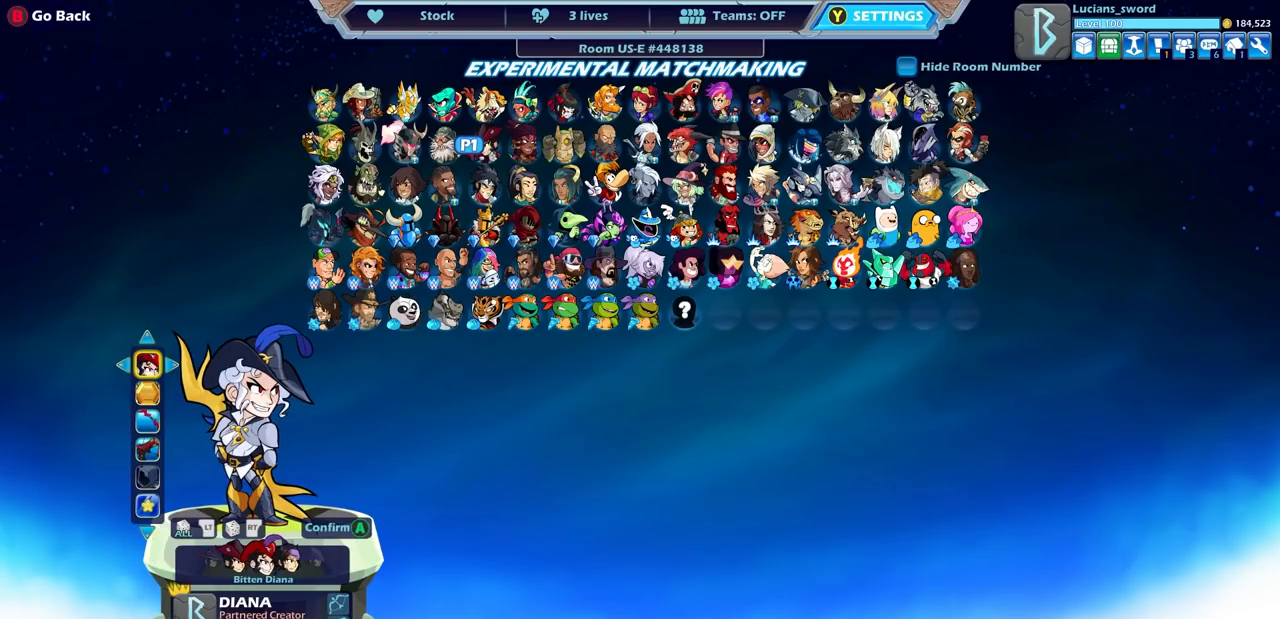
{"dt_ms": 500, "buttons": [], "left_stick": "center", "events": []}
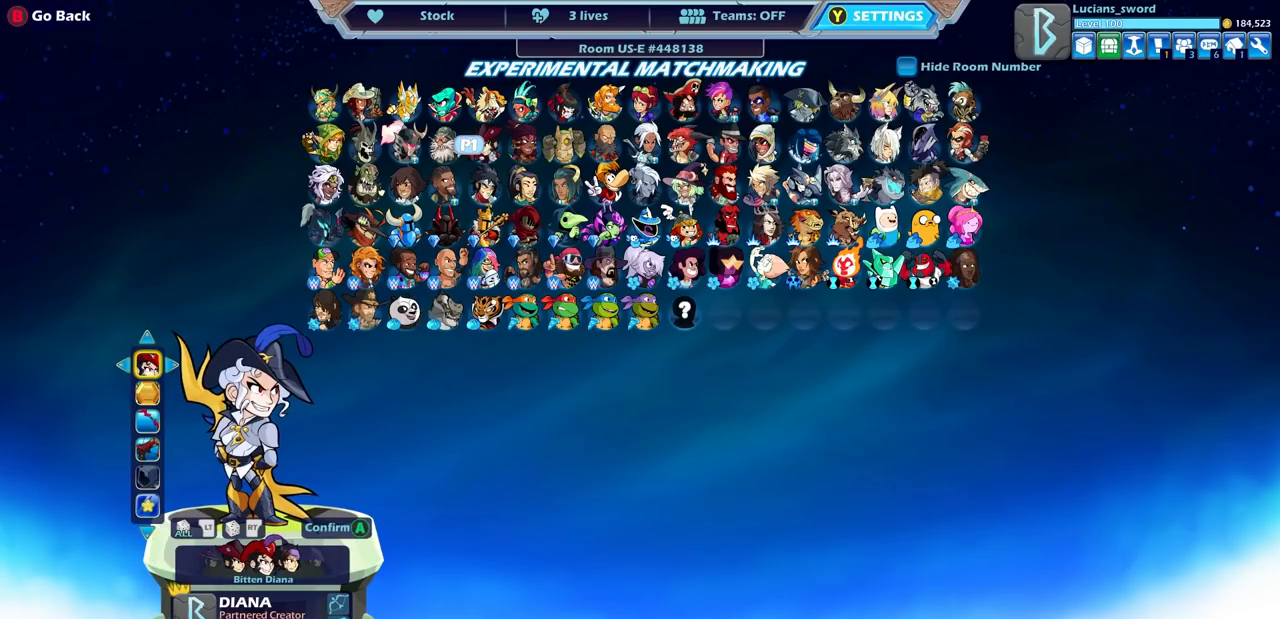
{"dt_ms": 500, "buttons": [], "left_stick": "center", "events": []}
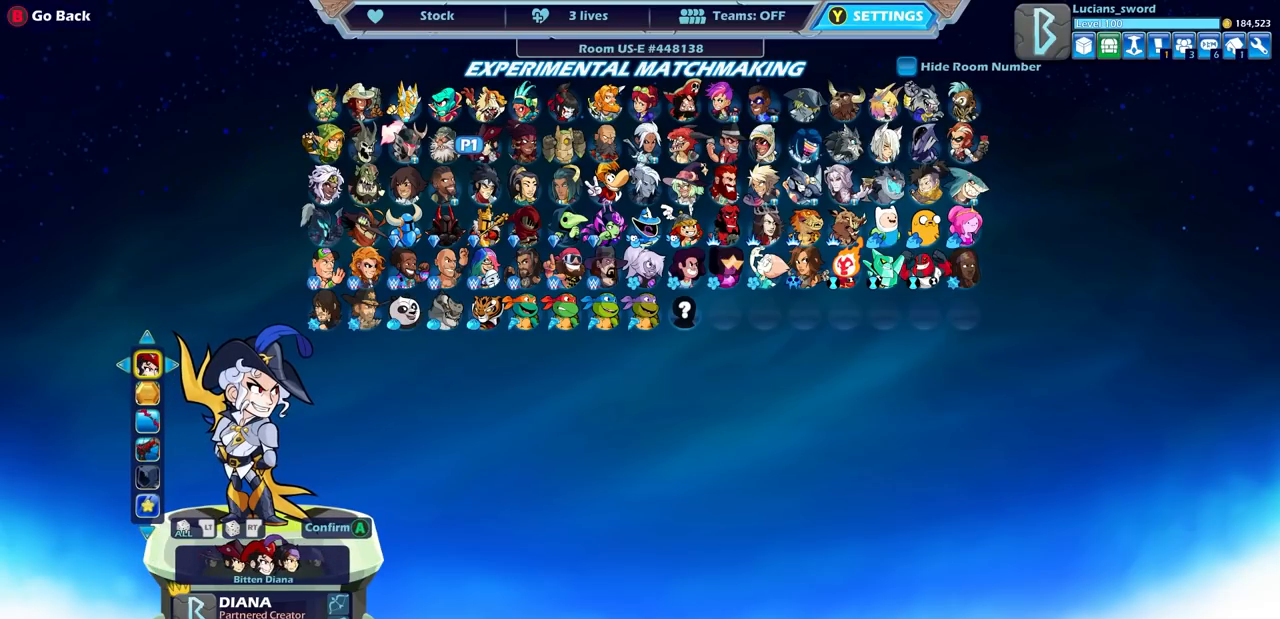
{"dt_ms": 500, "buttons": ["DPAD_RIGHT"], "left_stick": "center", "events": [[450, "DPAD_RIGHT", "down"]]}